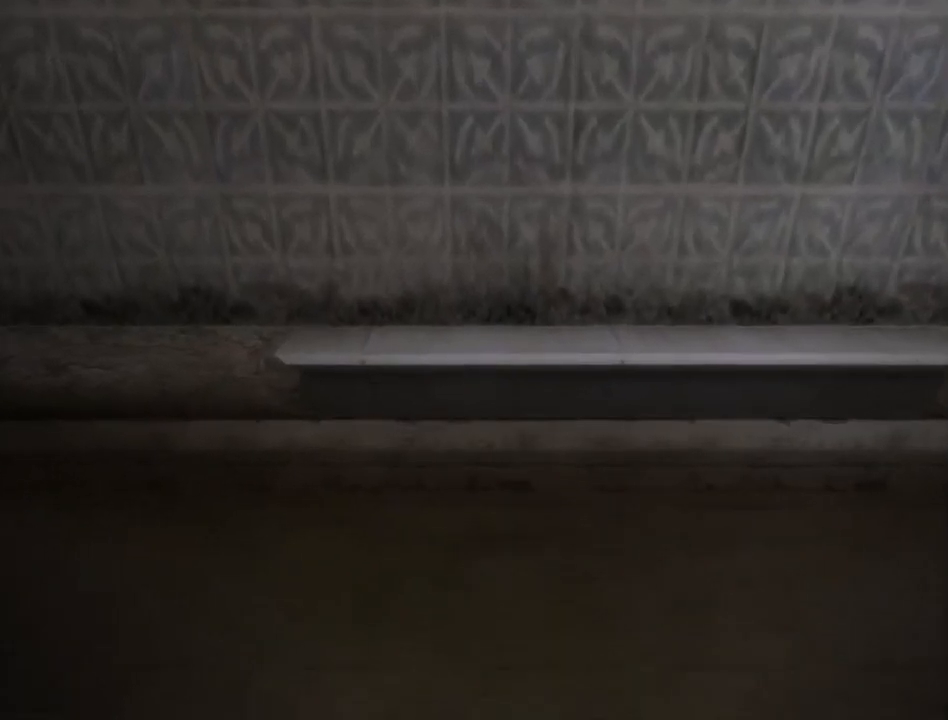
Gameplay with a controller (Xbox layout); each line is a JSON object with the inputs held at the frame after it. "events" lists button and stick changes between this image and that frame as [ms after this image, input, new state], when the widget could be followed in between. Not read: L2 L3 R2 R3 SELECT.
{"buttons": [], "left_stick": "up", "right_stick": "center", "events": []}
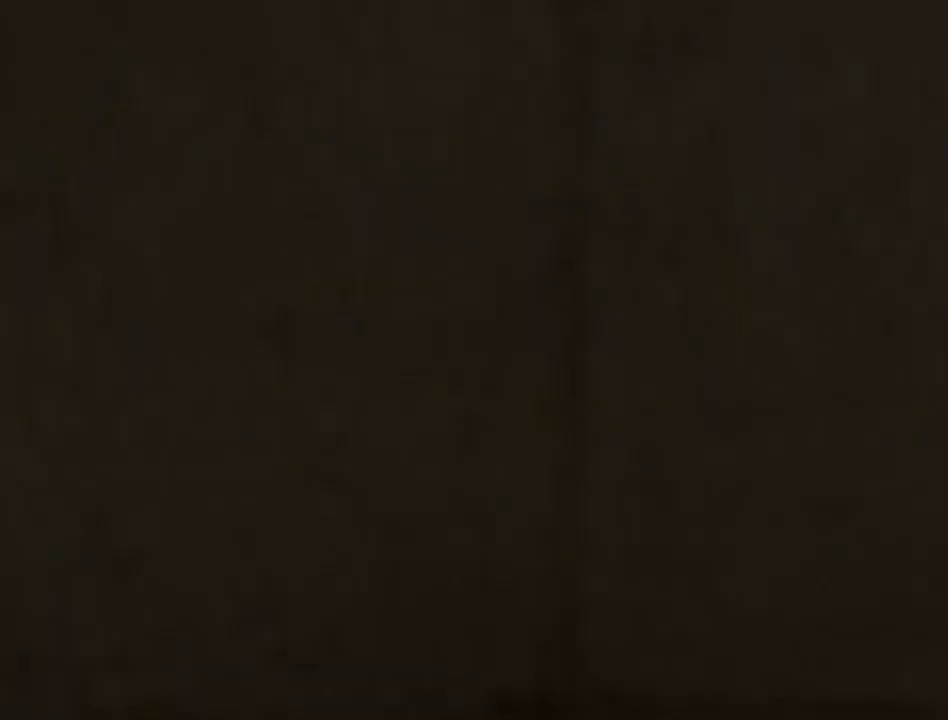
{"buttons": [], "left_stick": "up", "right_stick": "center", "events": []}
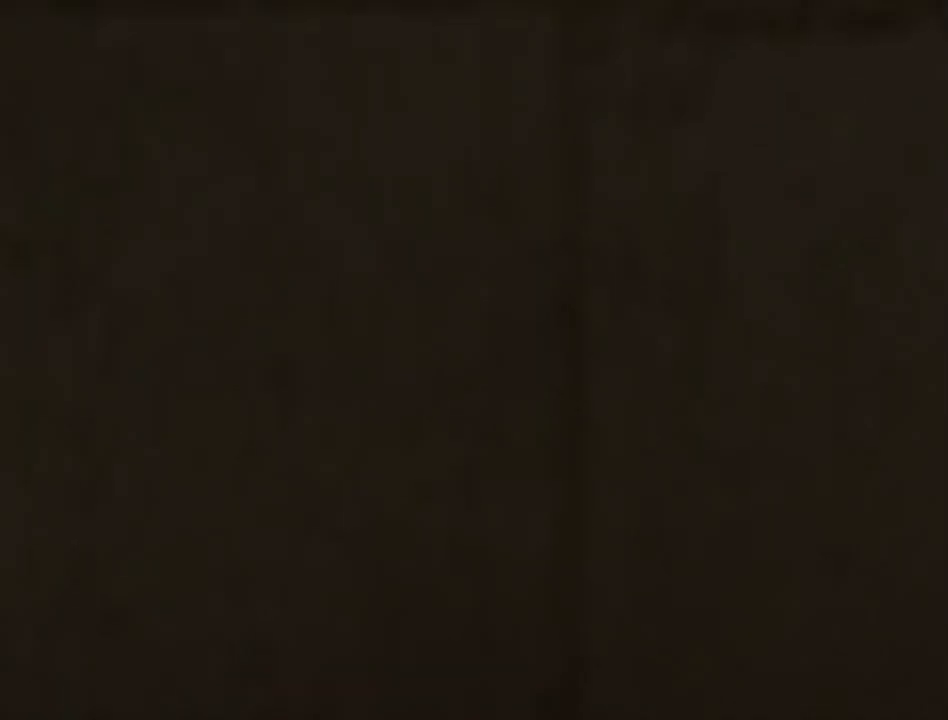
{"buttons": [], "left_stick": "up", "right_stick": "center", "events": []}
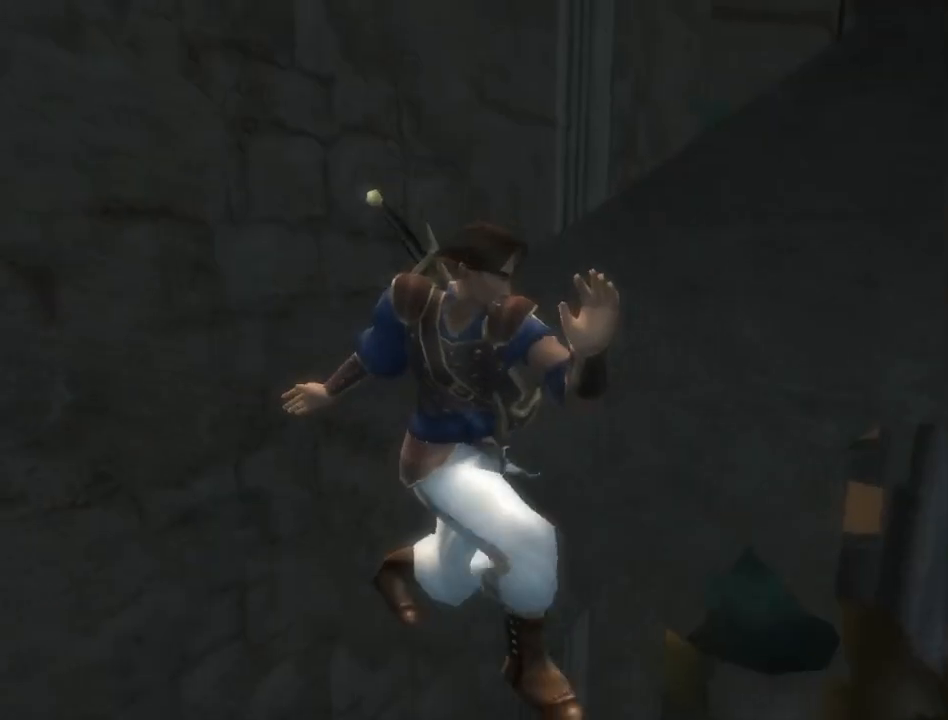
{"buttons": [], "left_stick": "up", "right_stick": "right", "events": [[483, "right_stick", "right"]]}
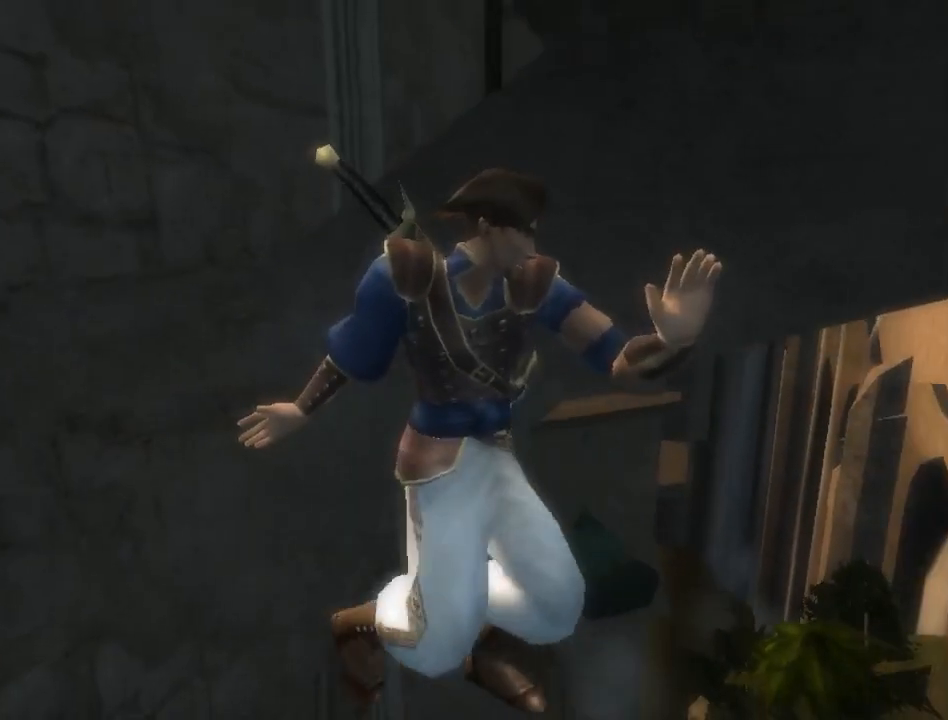
{"buttons": [], "left_stick": "up", "right_stick": "right", "events": []}
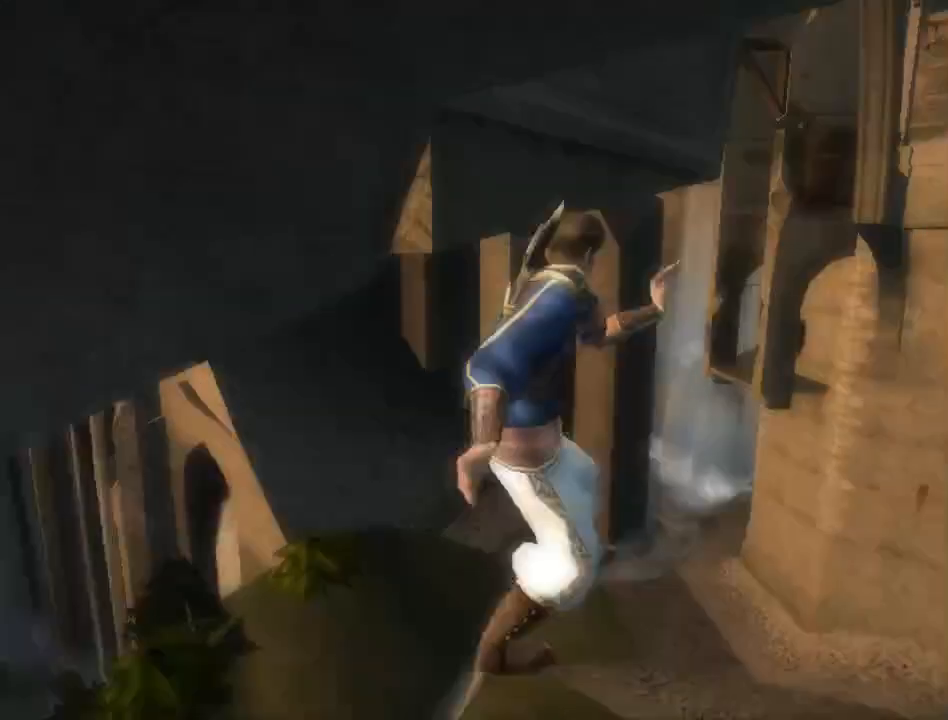
{"buttons": [], "left_stick": "up", "right_stick": "center", "events": [[383, "right_stick", "center"]]}
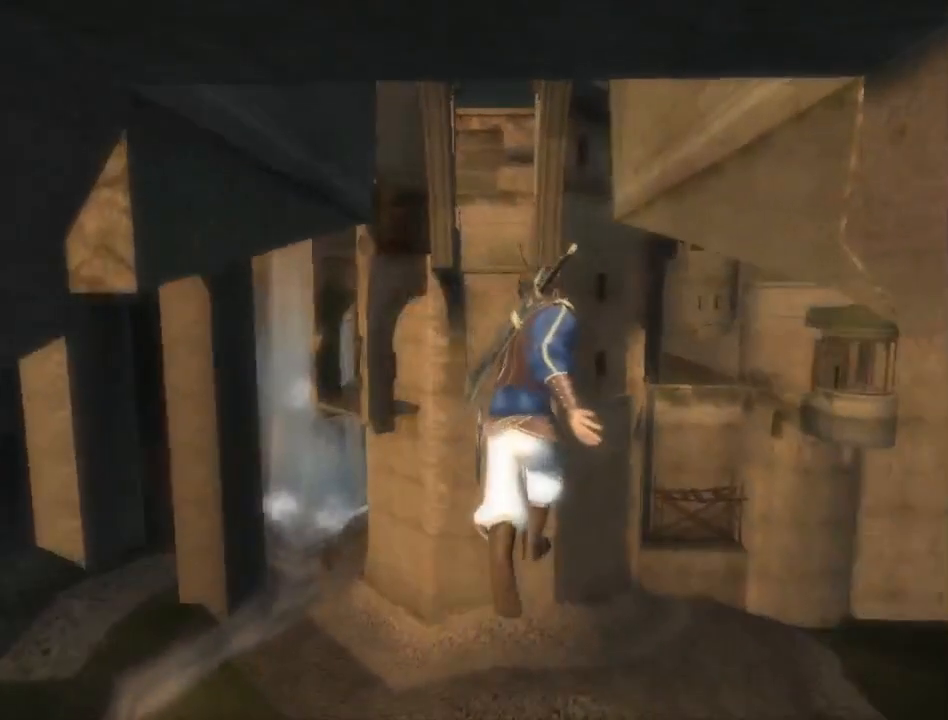
{"buttons": [], "left_stick": "up", "right_stick": "center", "events": []}
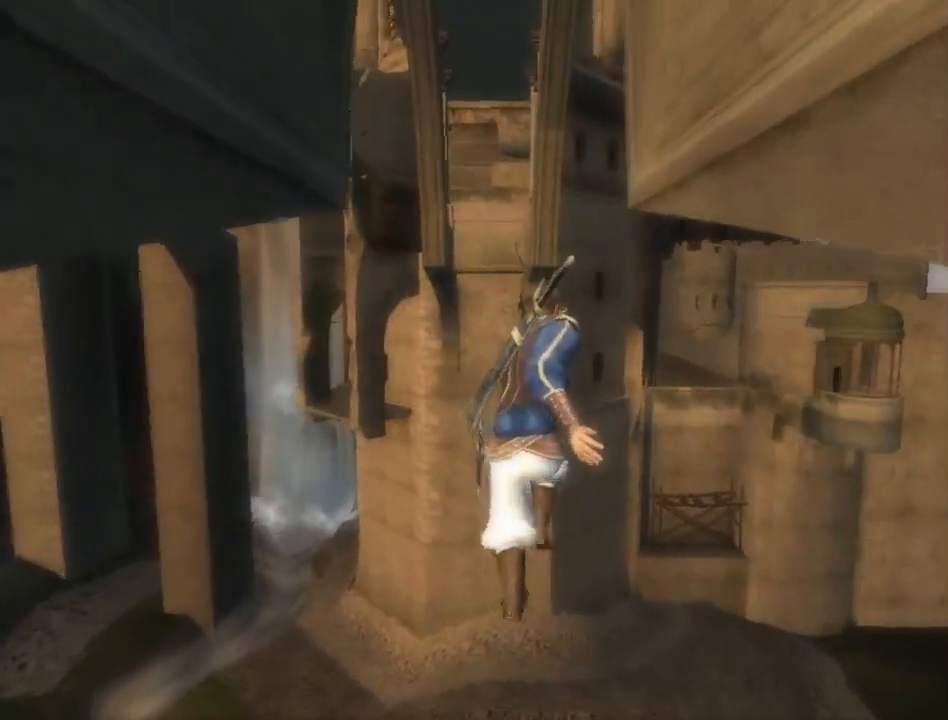
{"buttons": [], "left_stick": "up", "right_stick": "center", "events": []}
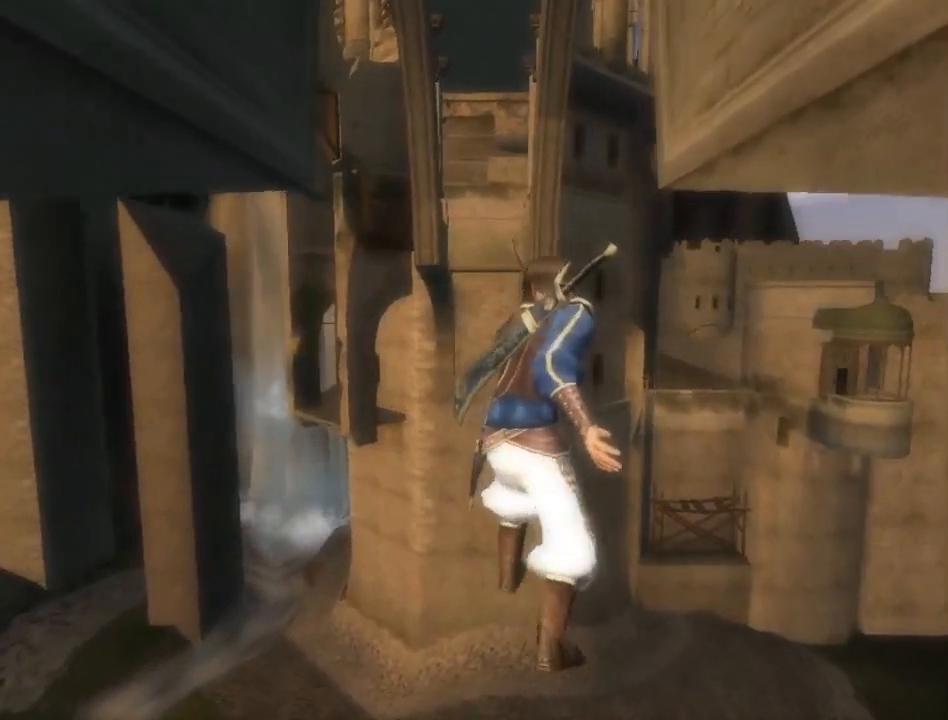
{"buttons": [], "left_stick": "up", "right_stick": "center", "events": []}
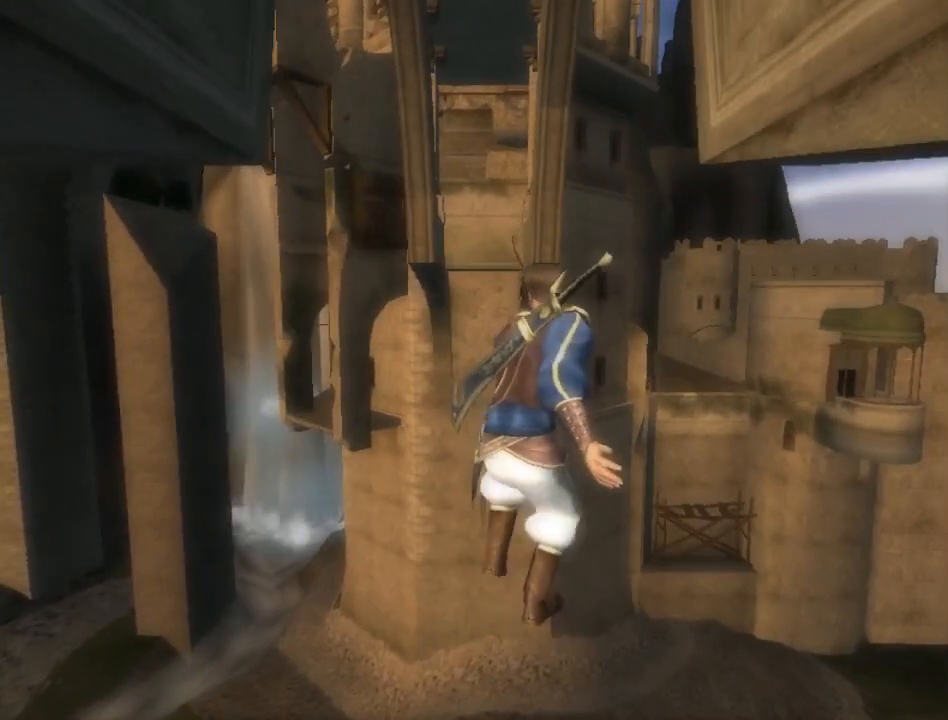
{"buttons": [], "left_stick": "up", "right_stick": "center", "events": []}
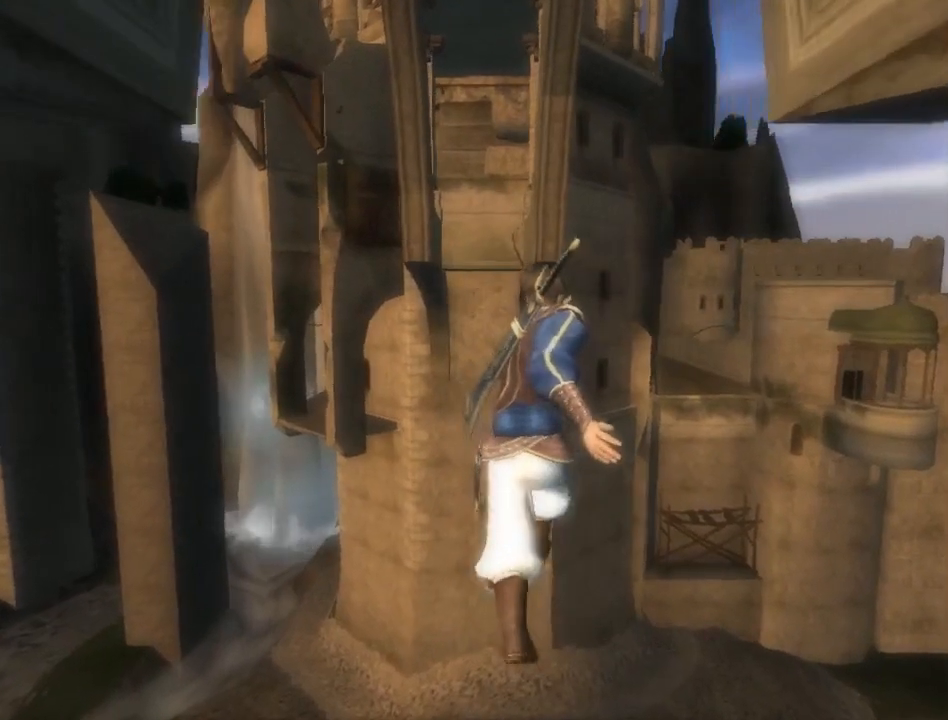
{"buttons": [], "left_stick": "up", "right_stick": "center", "events": []}
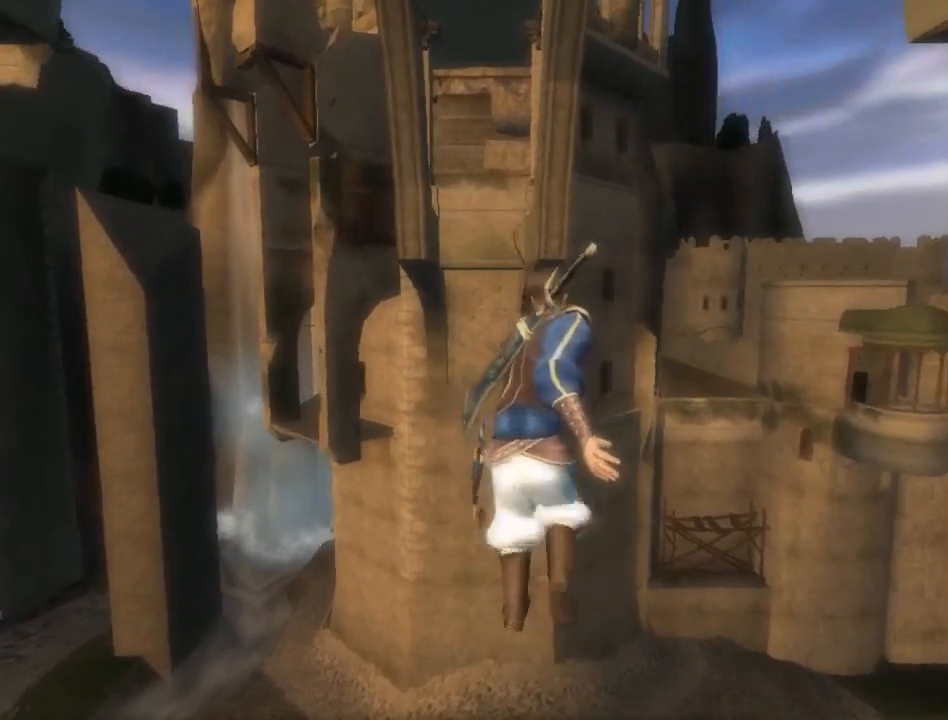
{"buttons": [], "left_stick": "up", "right_stick": "center", "events": []}
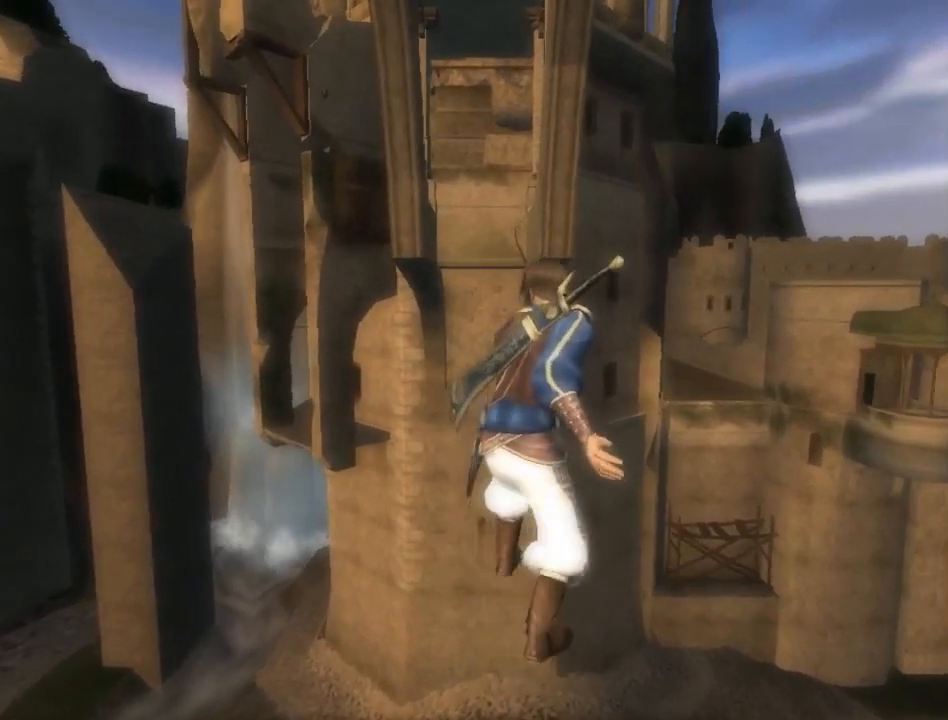
{"buttons": [], "left_stick": "up", "right_stick": "center", "events": []}
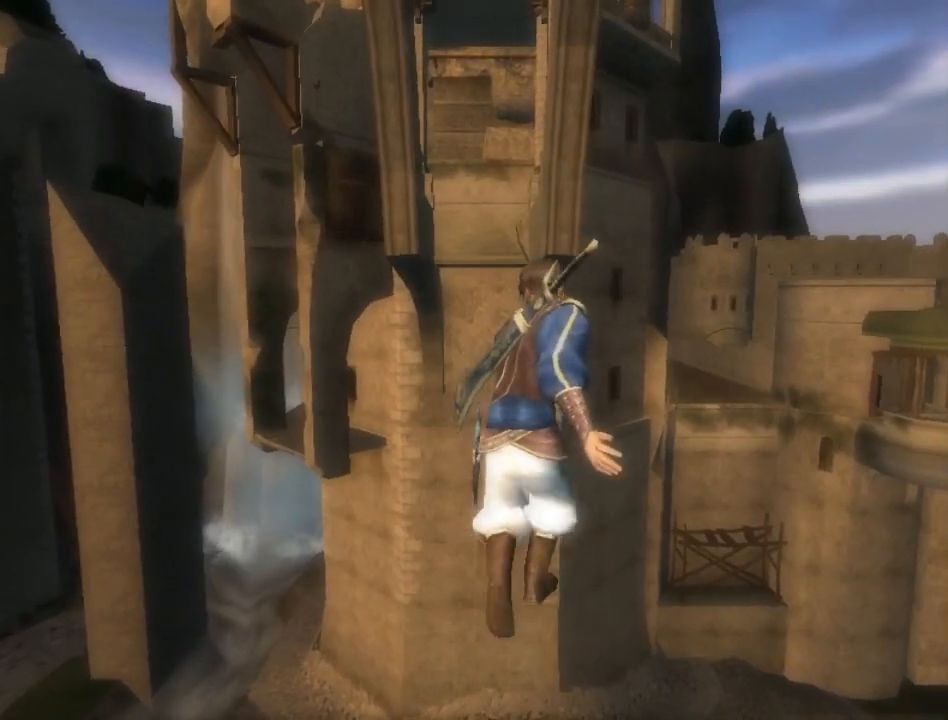
{"buttons": [], "left_stick": "up", "right_stick": "center", "events": []}
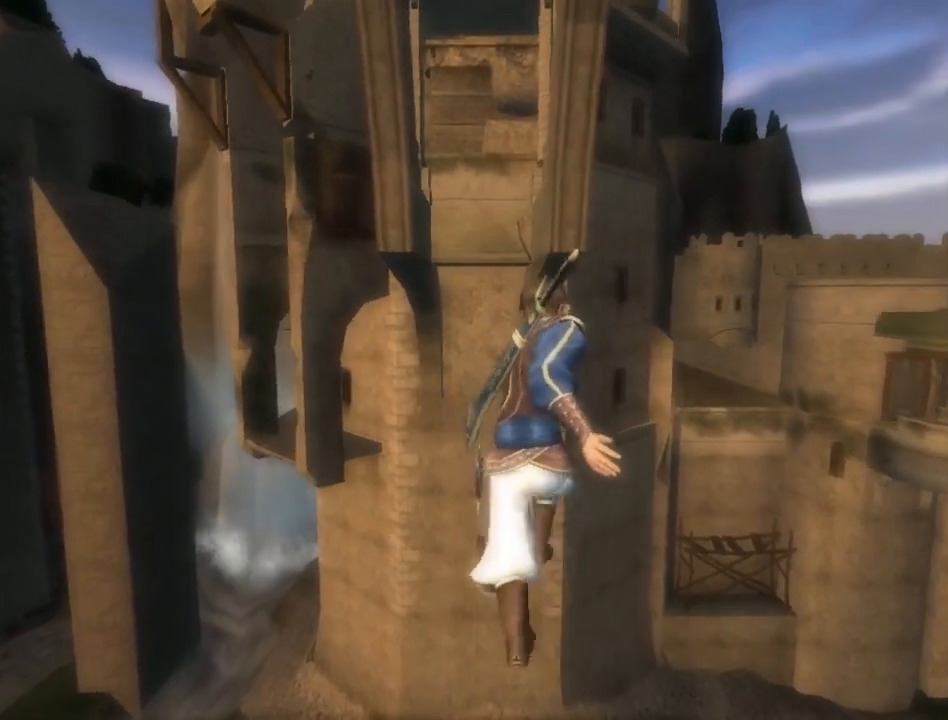
{"buttons": [], "left_stick": "up", "right_stick": "center", "events": []}
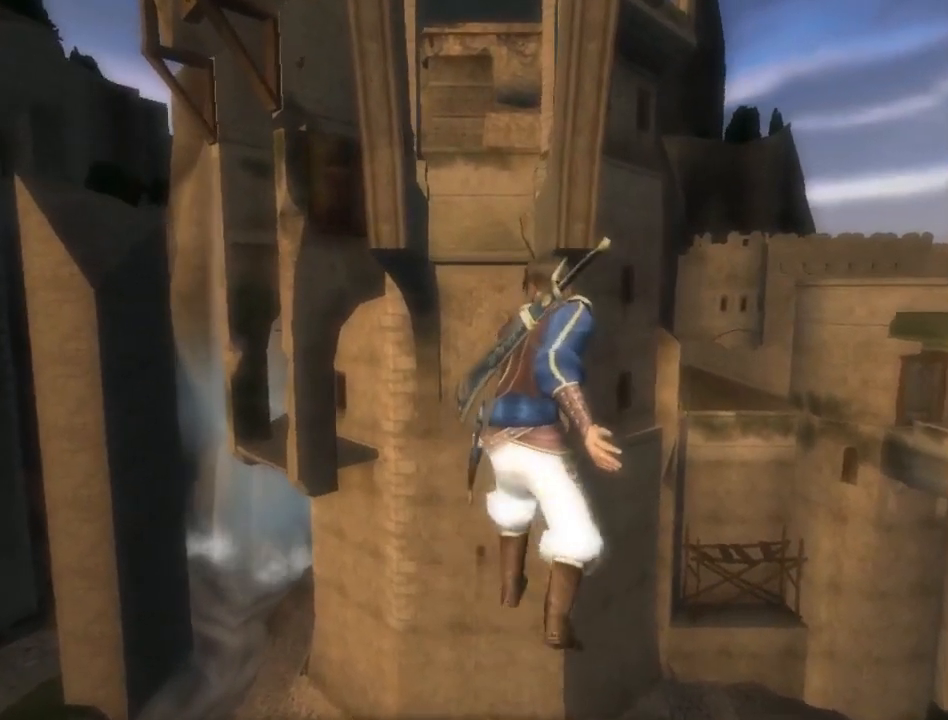
{"buttons": [], "left_stick": "up", "right_stick": "center", "events": []}
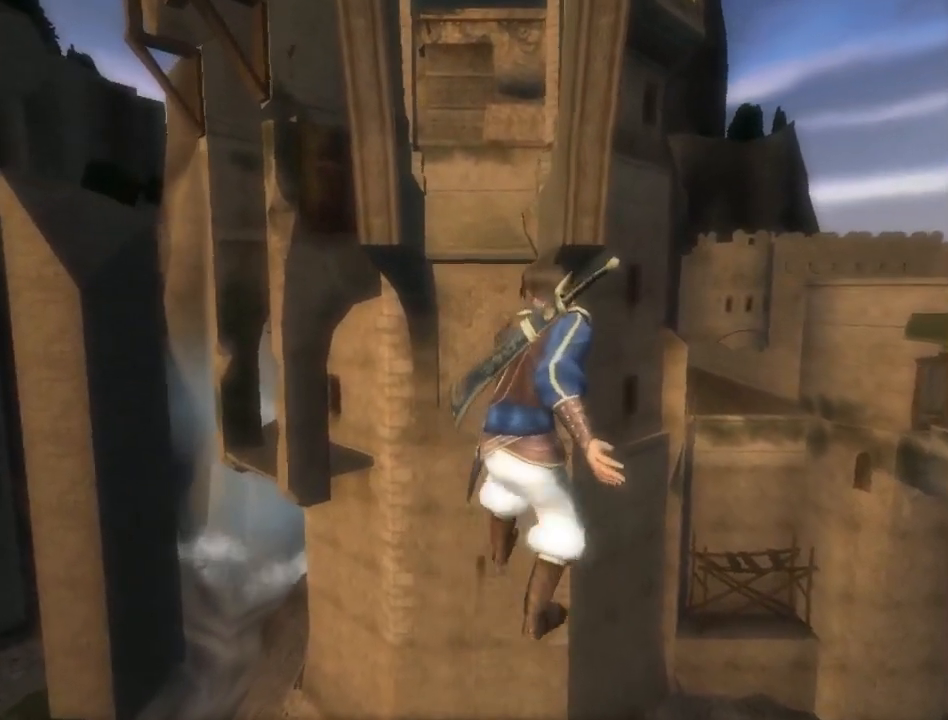
{"buttons": [], "left_stick": "up", "right_stick": "center", "events": []}
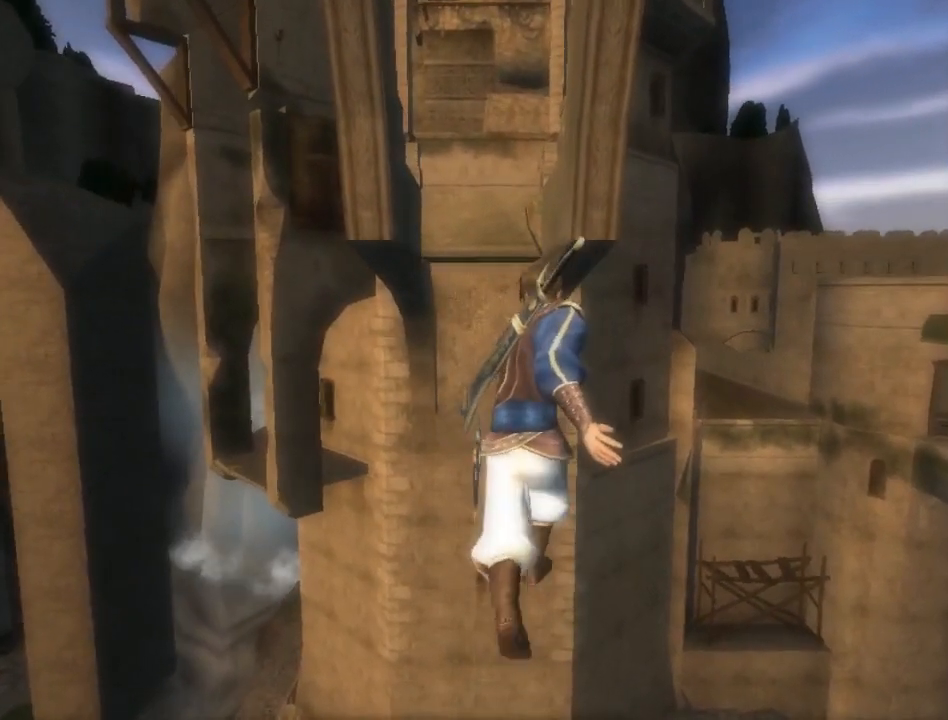
{"buttons": [], "left_stick": "up", "right_stick": "center", "events": []}
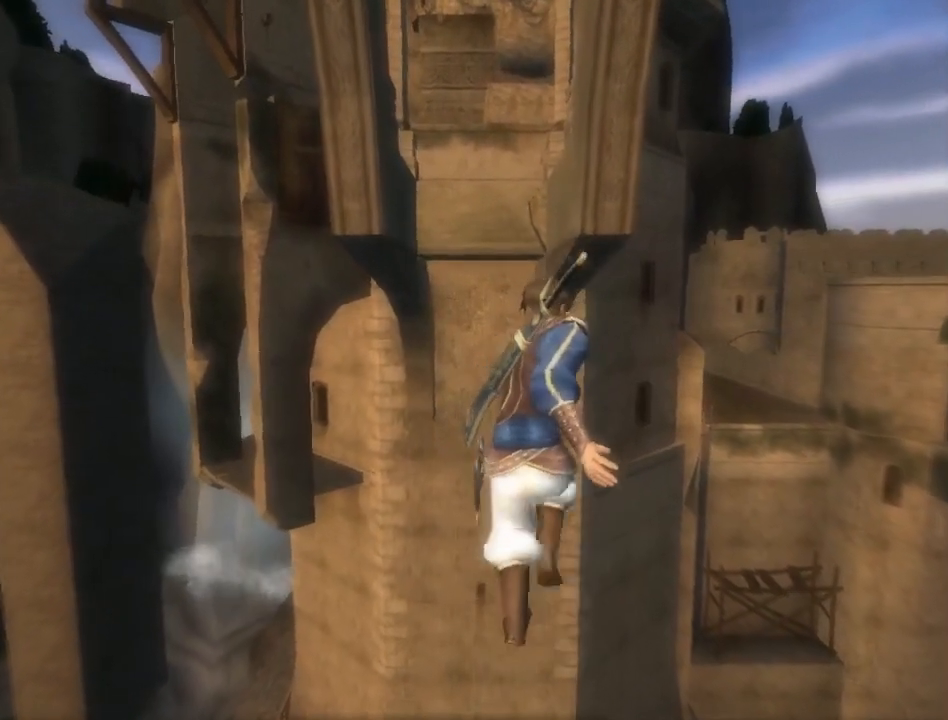
{"buttons": [], "left_stick": "up", "right_stick": "center", "events": []}
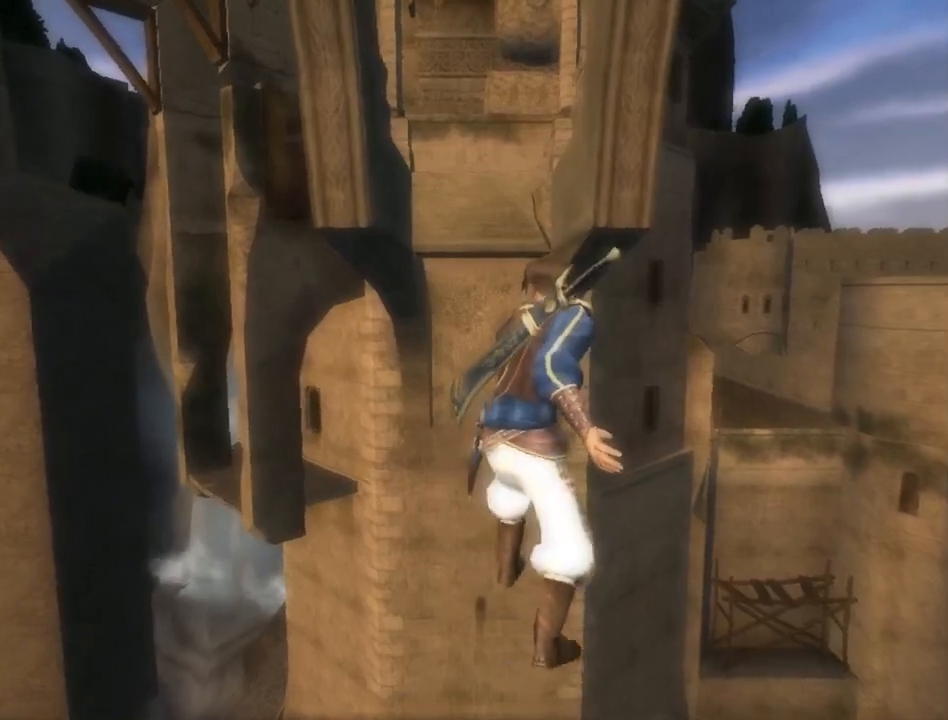
{"buttons": [], "left_stick": "up", "right_stick": "center", "events": []}
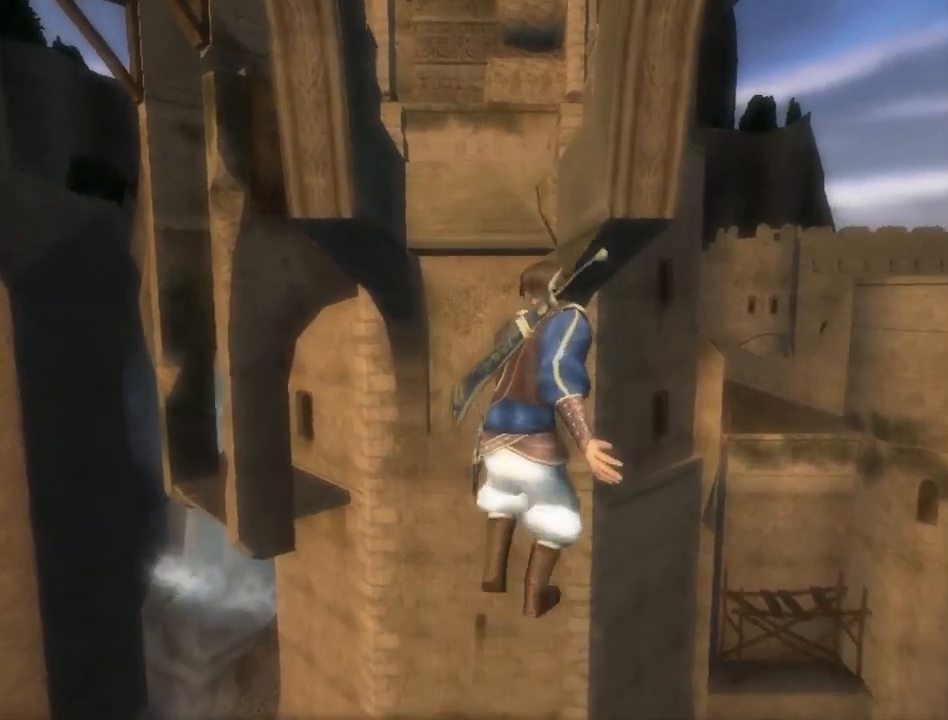
{"buttons": [], "left_stick": "up", "right_stick": "center", "events": []}
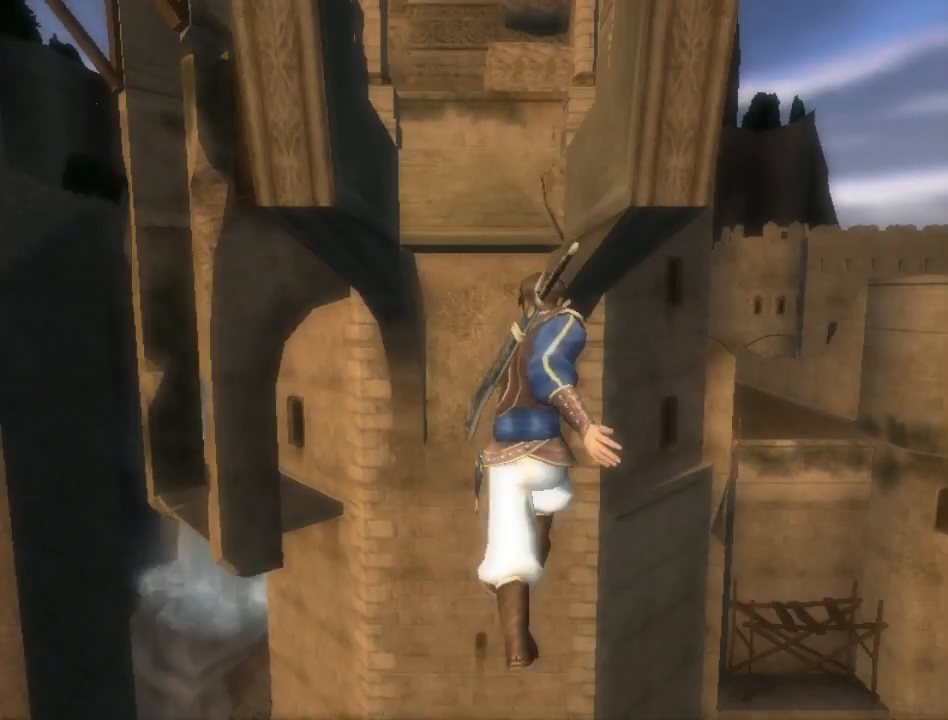
{"buttons": [], "left_stick": "up", "right_stick": "center", "events": []}
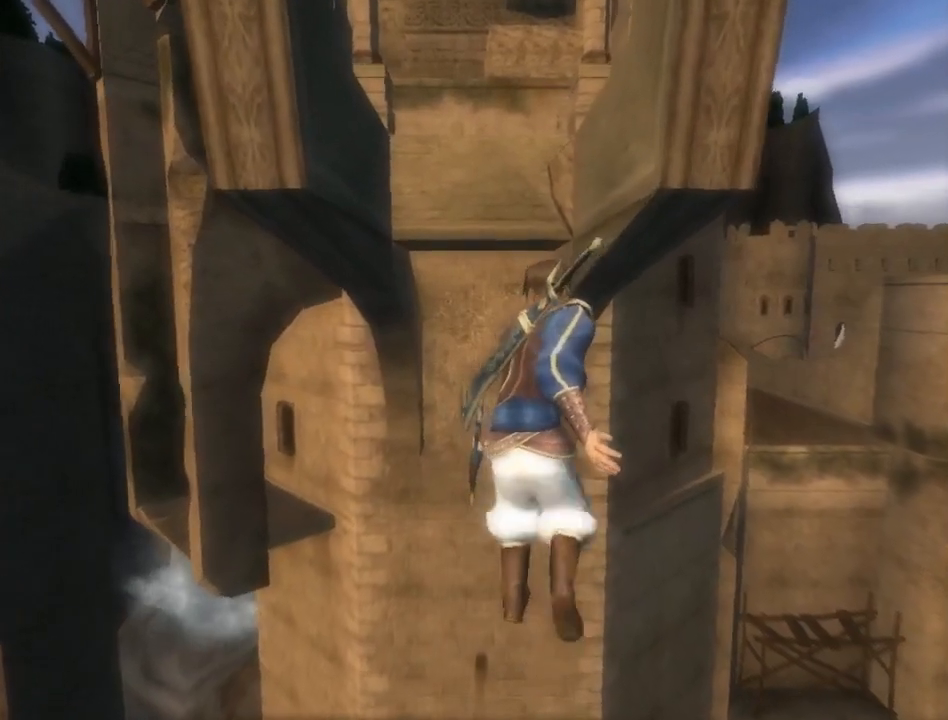
{"buttons": [], "left_stick": "up", "right_stick": "center", "events": []}
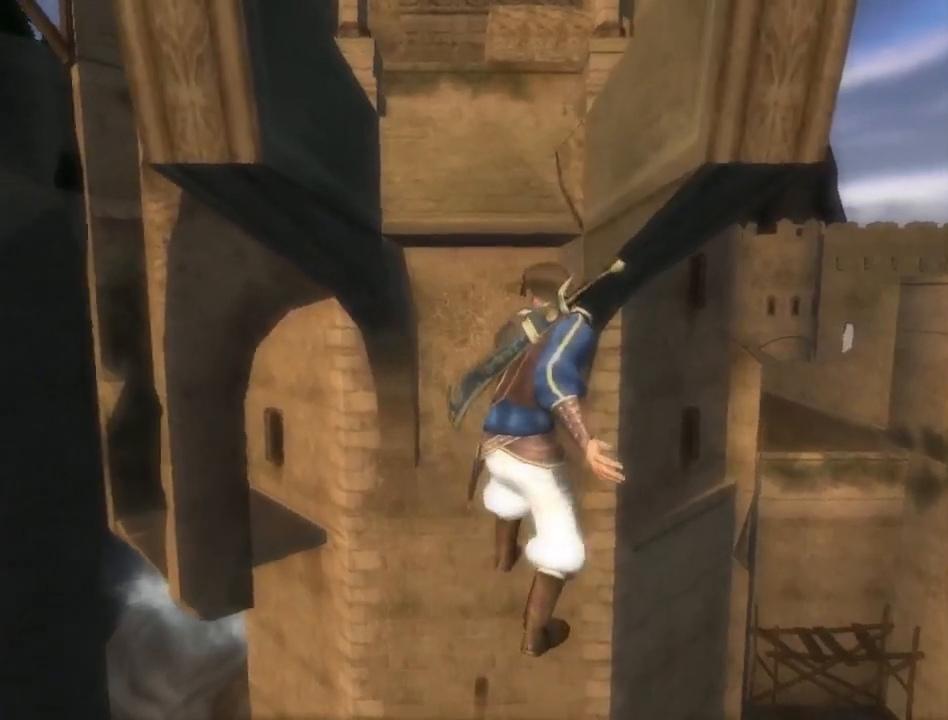
{"buttons": [], "left_stick": "up", "right_stick": "center", "events": []}
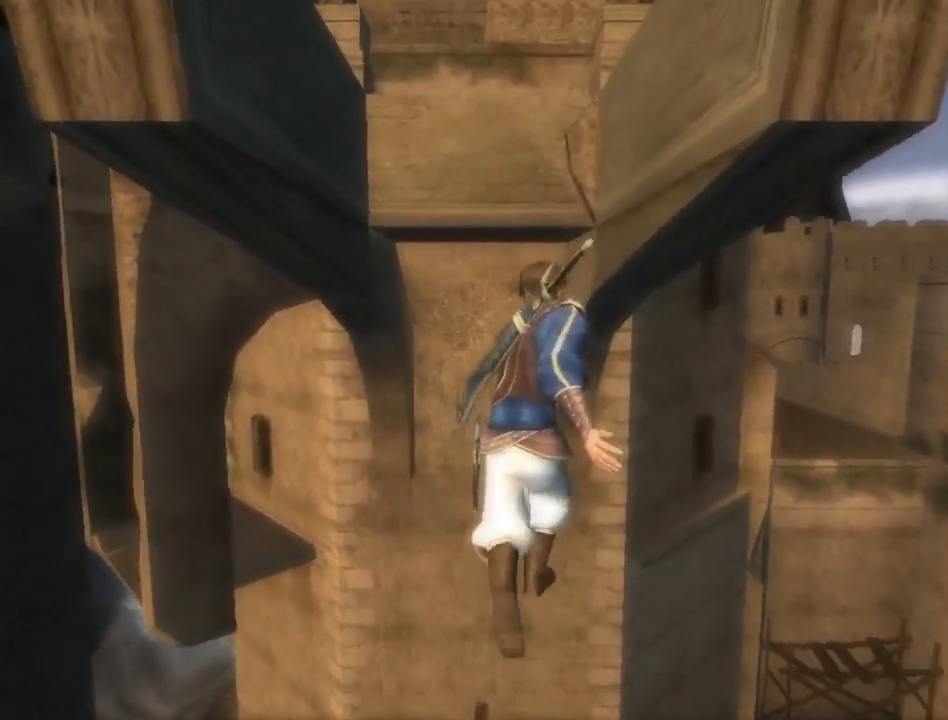
{"buttons": [], "left_stick": "up", "right_stick": "center", "events": []}
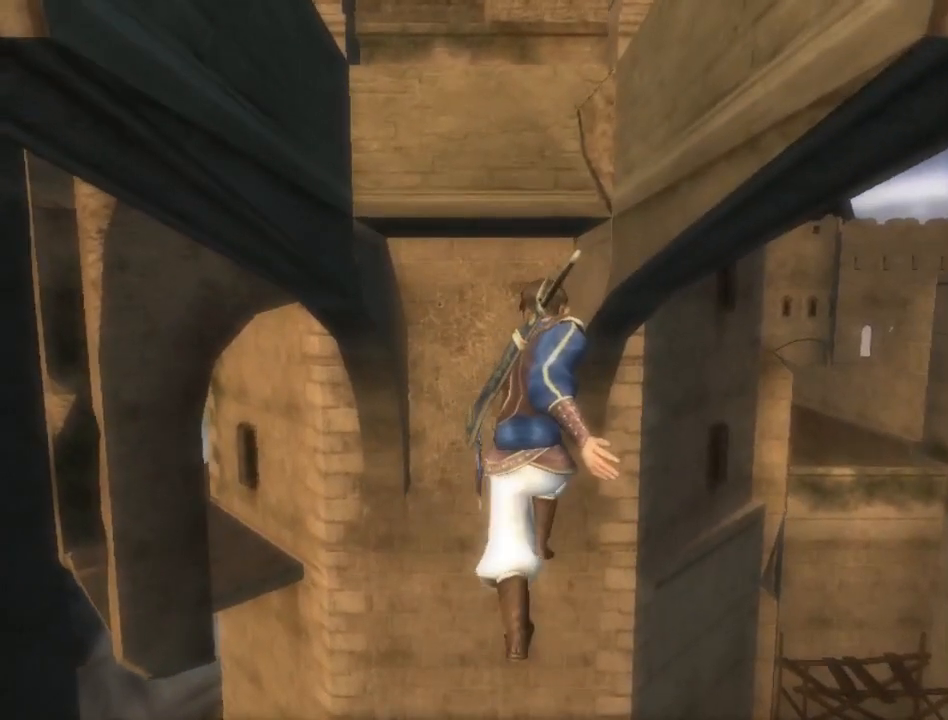
{"buttons": [], "left_stick": "up", "right_stick": "center", "events": []}
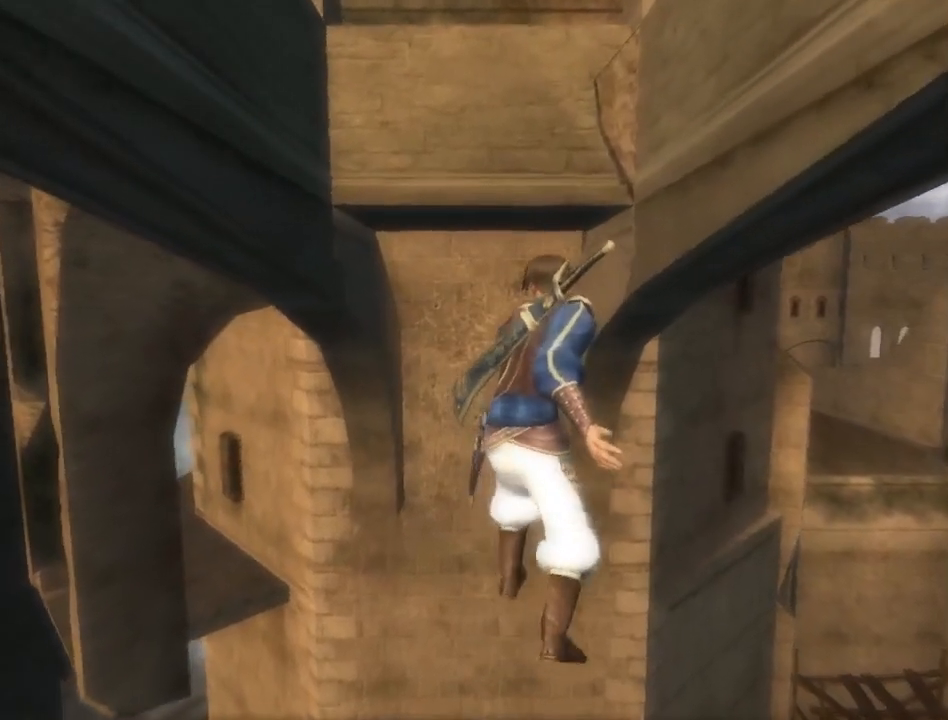
{"buttons": [], "left_stick": "up", "right_stick": "center", "events": []}
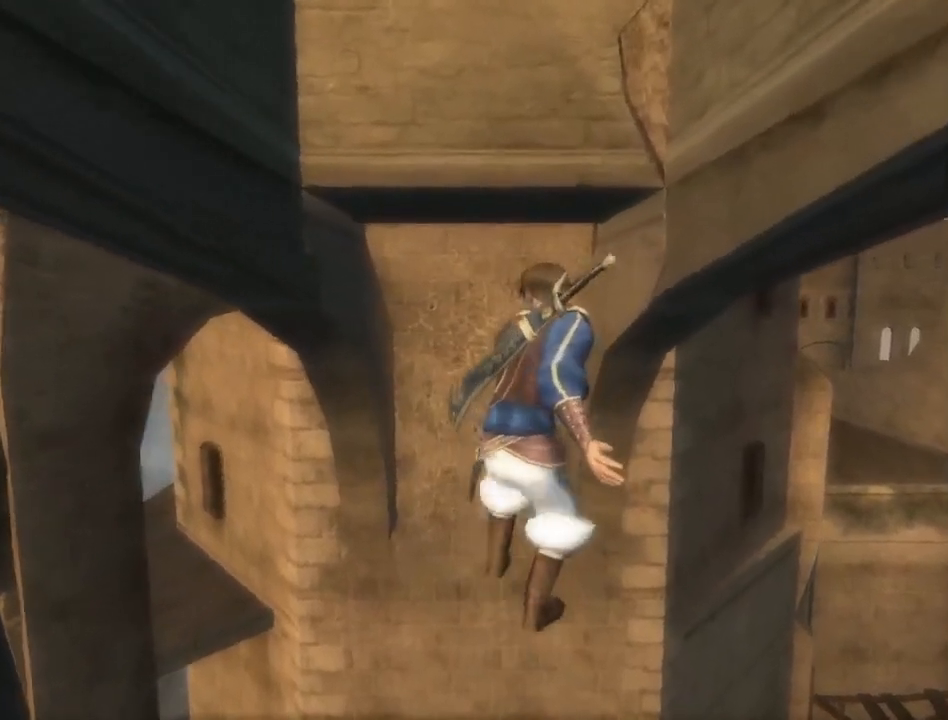
{"buttons": [], "left_stick": "up", "right_stick": "center", "events": []}